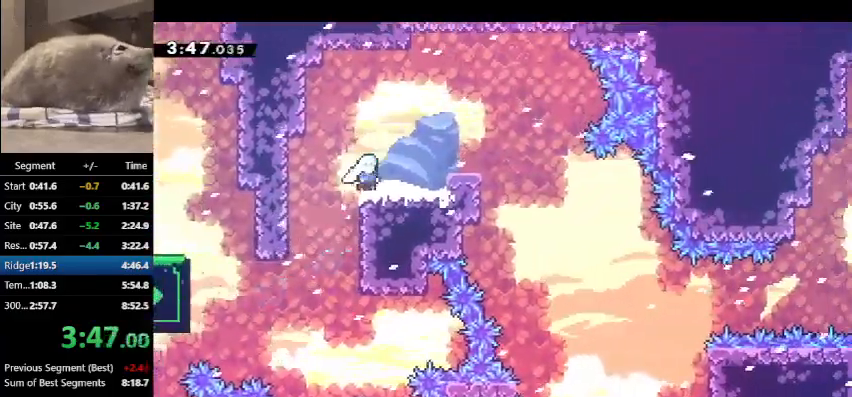
Gameplay with keyboard; each line is a JSON object with the keys held at the frame after it. "events" lists presses ("down") and releases ("up") of "dash", "demo", "down", "grab", "jump", "jump2", "jump3", "jump4", "jump5", "left", "pause", "right", "talk" and "up" between this image and that frame as [ms after this image, input, new state], when the widget could be followed in between. No other keys are recorded. Mouse input is not recorded. Key names are as the overlay labels them; some are game actions (e.g. jump) rather than physical keys. Not read: other_keys.
{"keys": ["down", "right"], "events": [[33, "dash", "down"], [33, "right", "down"], [233, "dash", "up"], [233, "down", "down"], [267, "dash", "down"], [433, "dash", "up"]]}
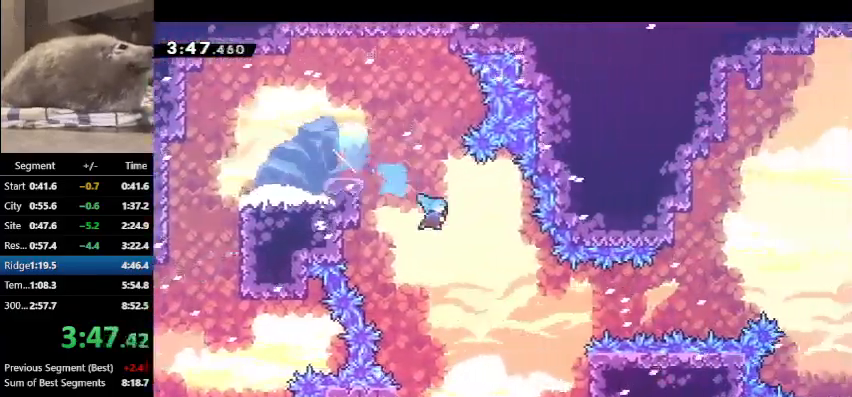
{"keys": ["grab", "right"], "events": [[433, "down", "up"], [500, "grab", "down"]]}
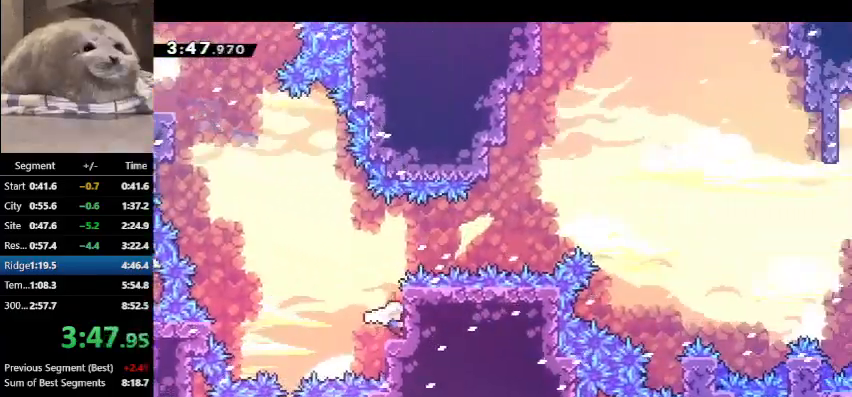
{"keys": ["grab", "right", "up"], "events": [[33, "up", "down"]]}
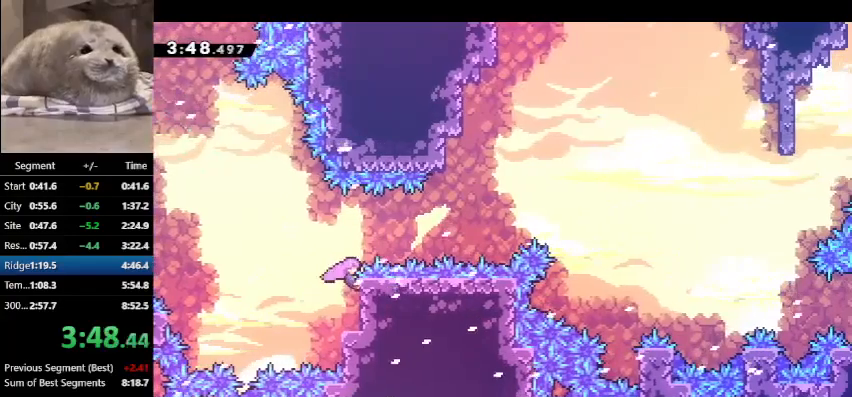
{"keys": ["dash", "grab", "right"], "events": [[33, "up", "up"], [500, "dash", "down"]]}
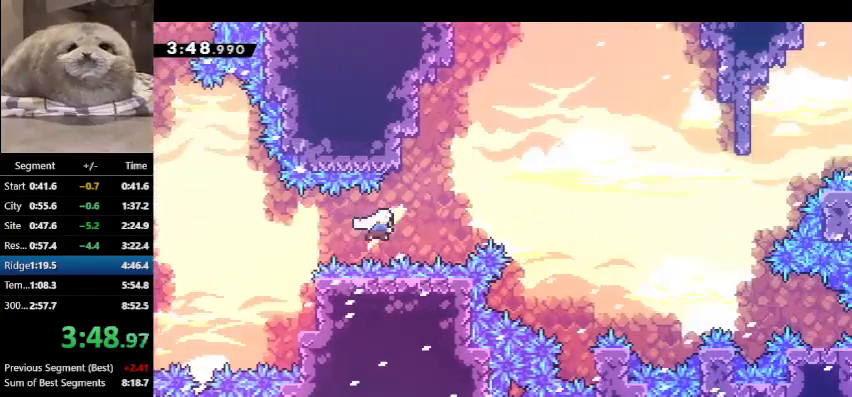
{"keys": ["grab", "right"], "events": [[300, "dash", "up"]]}
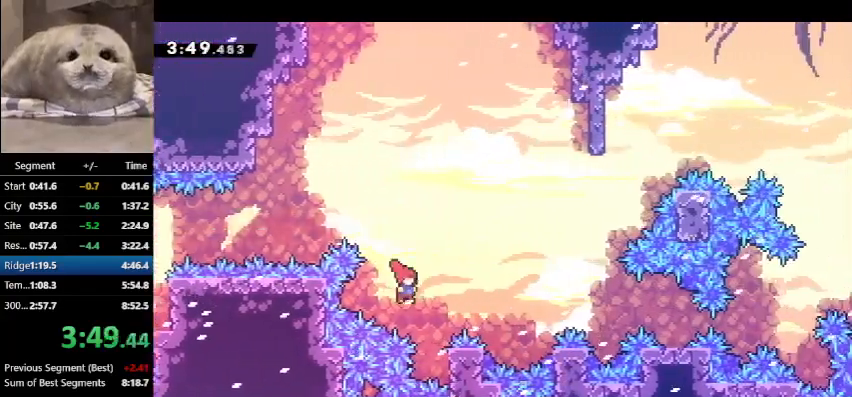
{"keys": ["grab", "right"], "events": []}
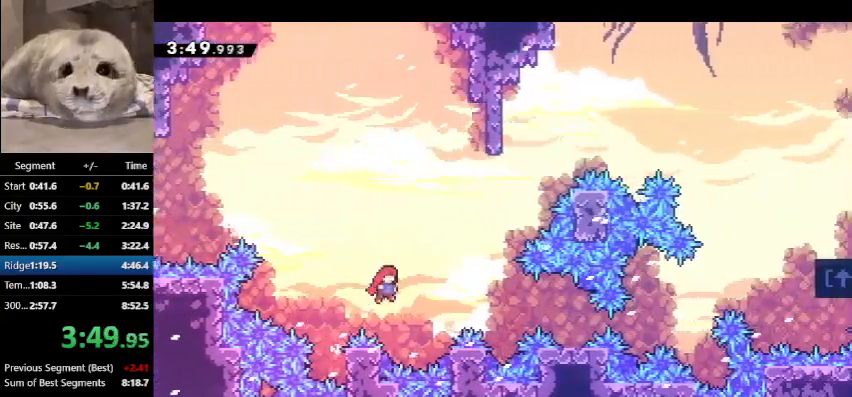
{"keys": ["dash", "grab", "right"], "events": [[233, "dash", "down"]]}
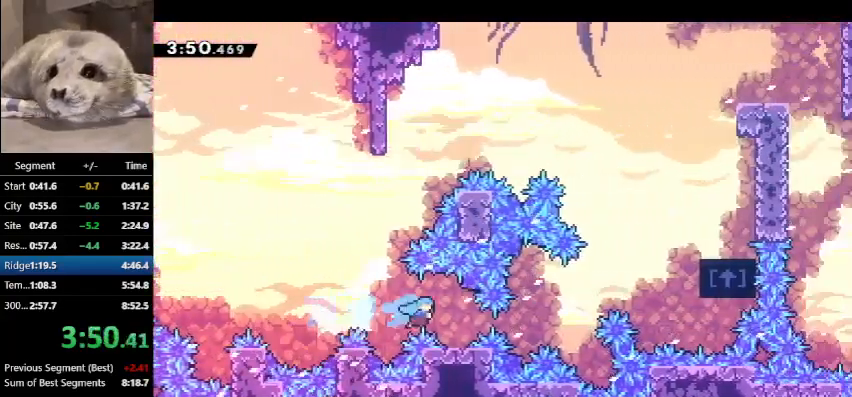
{"keys": ["demo", "right"], "events": [[67, "dash", "up"], [67, "grab", "up"], [100, "right", "up"], [300, "demo", "down"], [367, "right", "down"]]}
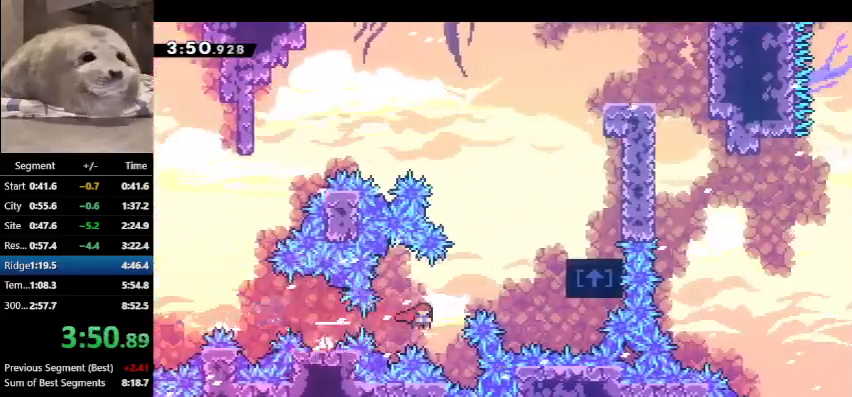
{"keys": ["grab", "right", "up"], "events": [[67, "dash", "down"], [67, "demo", "up"], [67, "up", "down"], [233, "dash", "up"], [233, "grab", "down"]]}
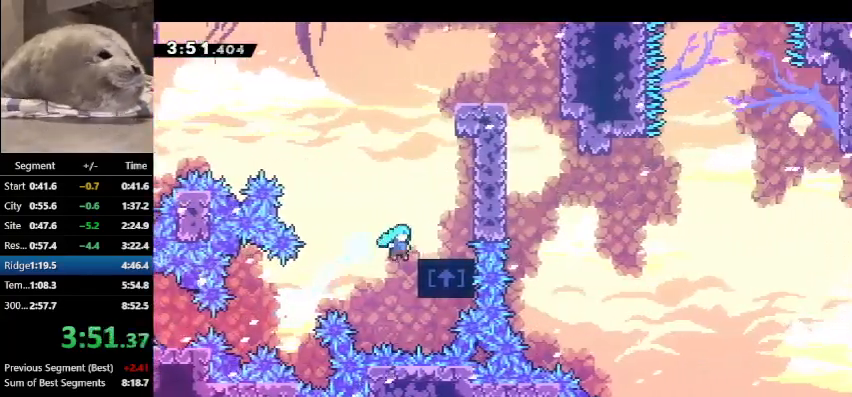
{"keys": ["grab", "up"], "events": [[467, "right", "up"]]}
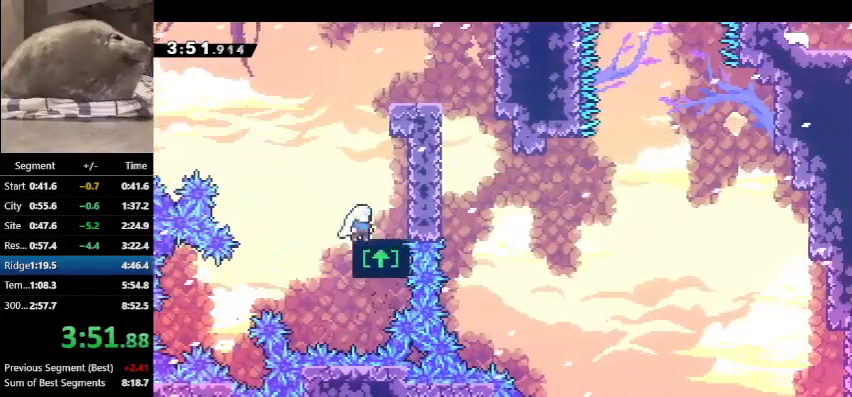
{"keys": ["right", "up"], "events": [[100, "dash", "down"], [100, "grab", "up"], [300, "right", "down"], [400, "dash", "up"]]}
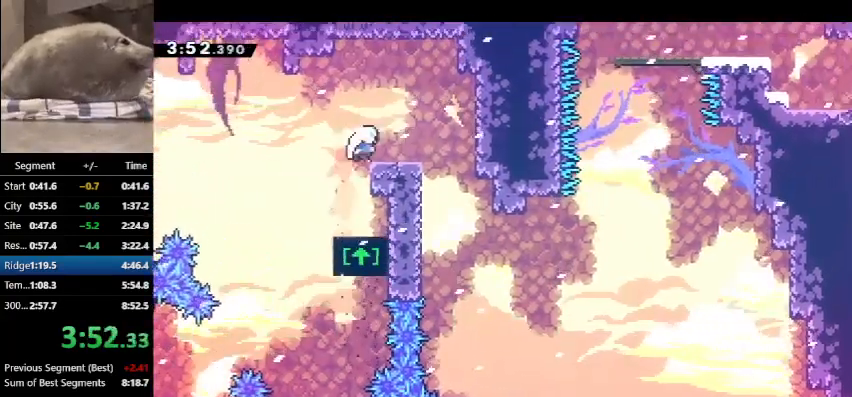
{"keys": ["right", "up"], "events": []}
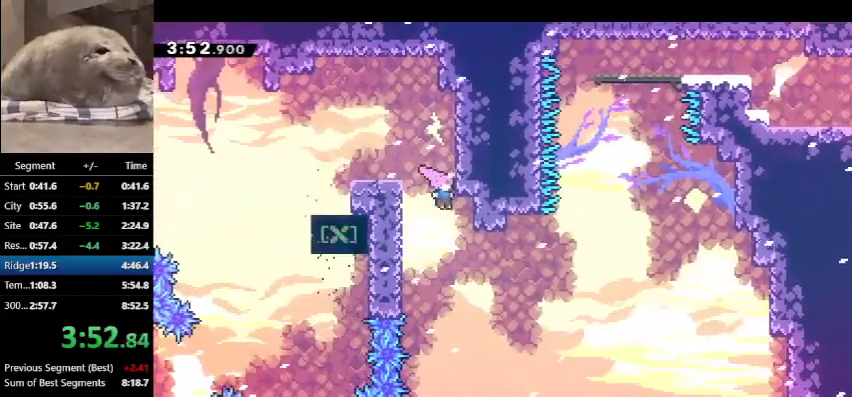
{"keys": ["dash", "up"], "events": [[433, "dash", "down"], [433, "right", "up"]]}
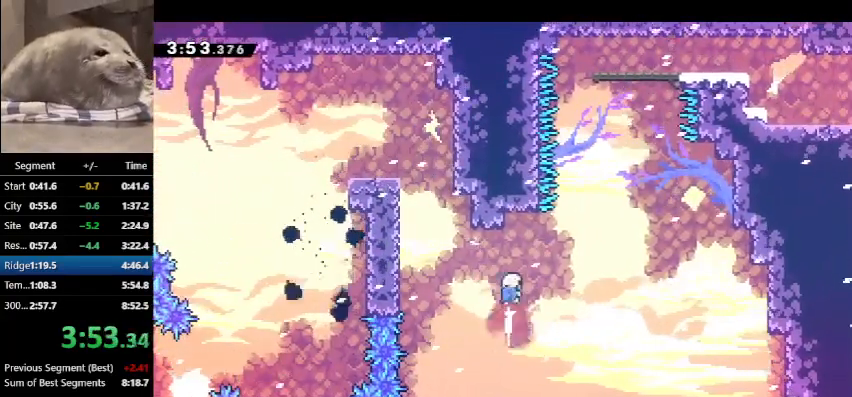
{"keys": ["dash", "up"], "events": [[100, "right", "down"], [433, "dash", "up"], [433, "right", "up"], [500, "dash", "down"]]}
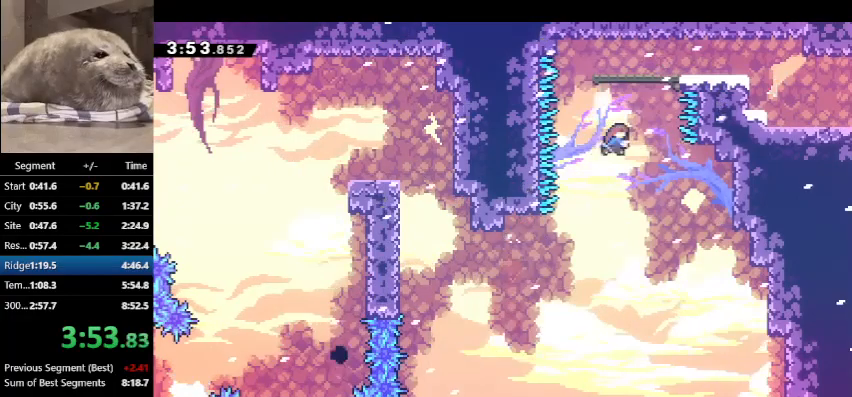
{"keys": ["dash", "down", "right"], "events": [[200, "dash", "up"], [200, "right", "down"], [267, "up", "up"], [367, "down", "down"], [400, "dash", "down"]]}
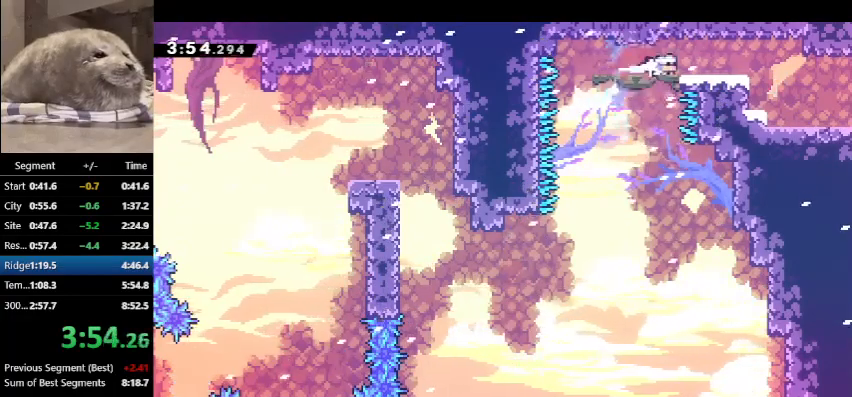
{"keys": ["right"], "events": [[100, "dash", "up"], [233, "dash", "down"], [333, "dash", "up"], [500, "down", "up"]]}
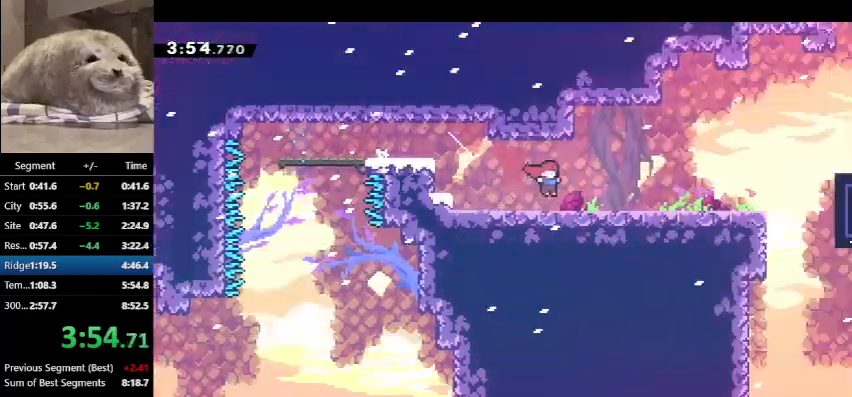
{"keys": ["right"], "events": []}
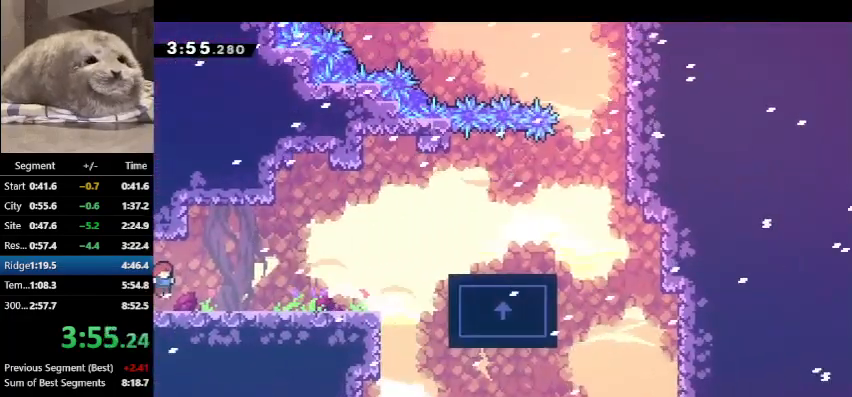
{"keys": ["grab", "right"], "events": [[167, "grab", "down"]]}
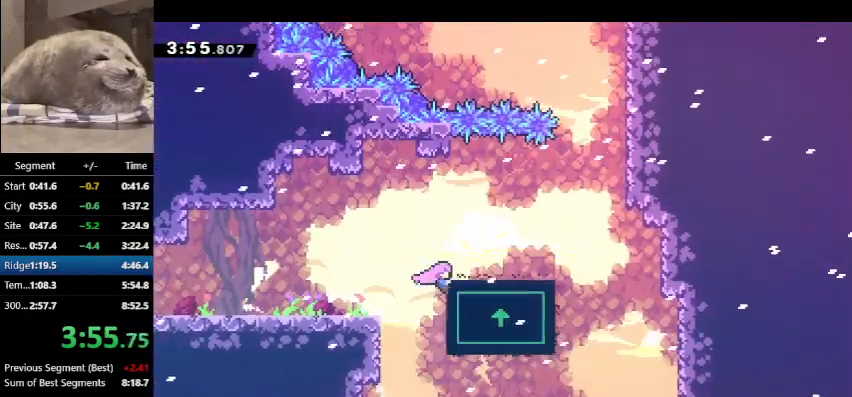
{"keys": ["grab", "right"], "events": [[67, "up", "down"], [333, "up", "up"]]}
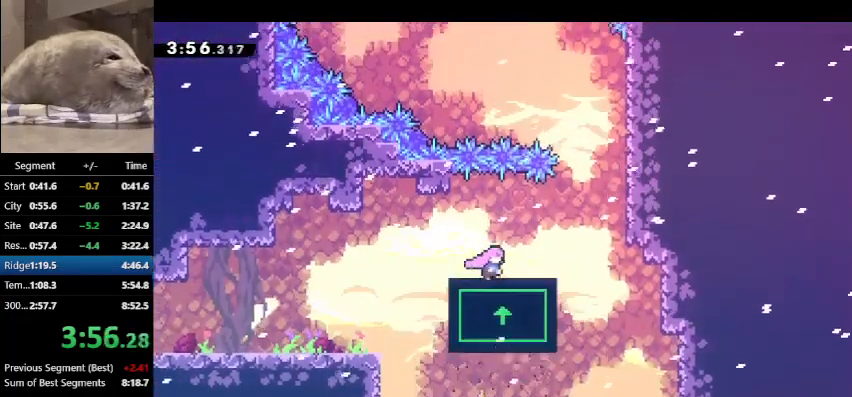
{"keys": ["grab", "right"], "events": []}
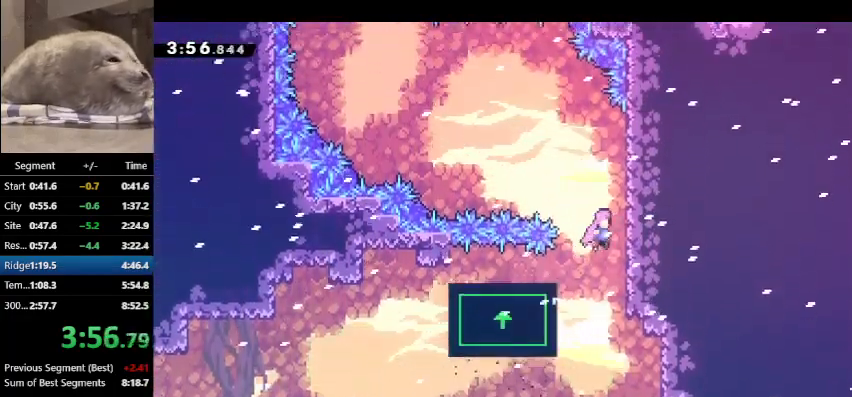
{"keys": ["grab", "left", "up"], "events": [[200, "left", "down"], [200, "up", "down"], [267, "right", "up"]]}
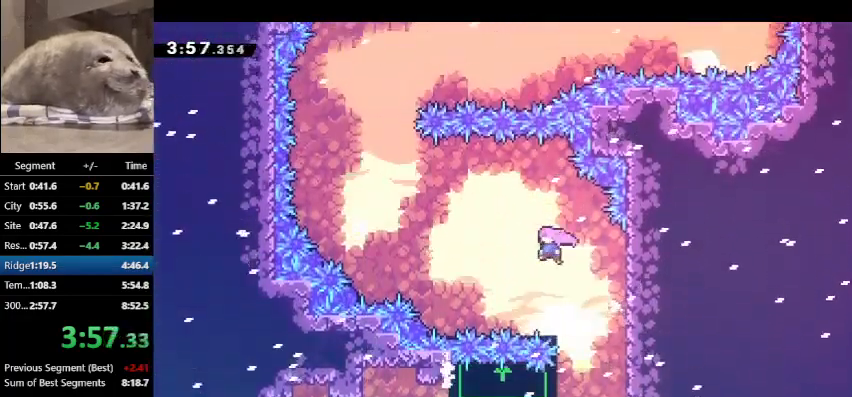
{"keys": ["grab", "left", "up"], "events": []}
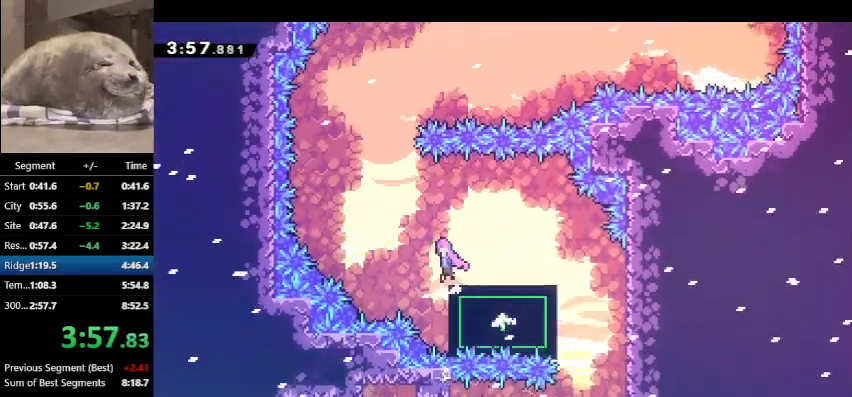
{"keys": ["dash", "grab", "up"], "events": [[367, "left", "up"], [467, "dash", "down"]]}
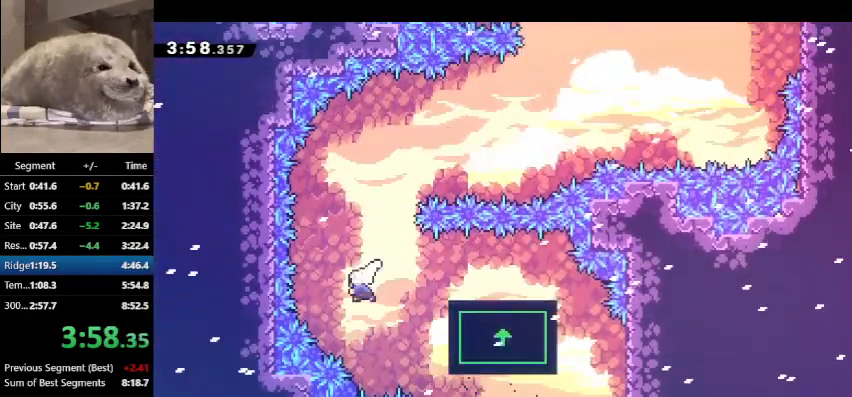
{"keys": ["grab", "right", "up"], "events": [[200, "dash", "up"], [367, "right", "down"], [400, "dash", "down"], [500, "dash", "up"]]}
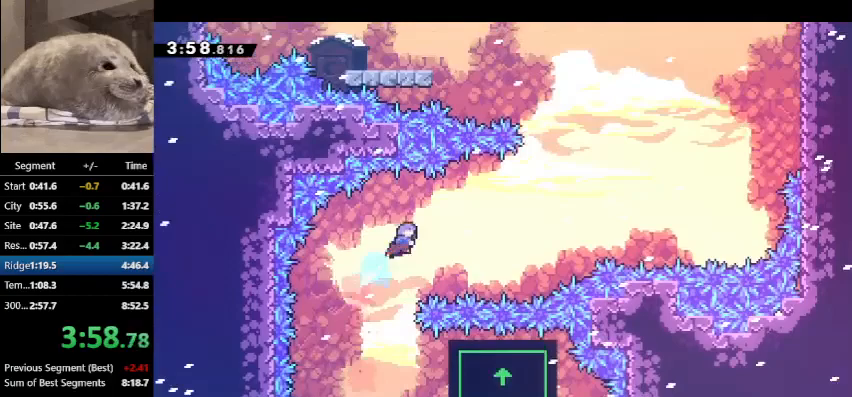
{"keys": ["right", "up"], "events": [[200, "grab", "up"]]}
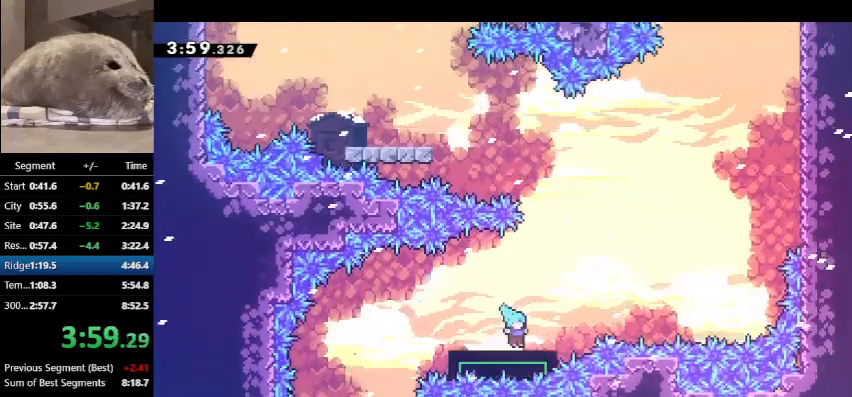
{"keys": [], "events": [[167, "right", "up"], [167, "up", "up"]]}
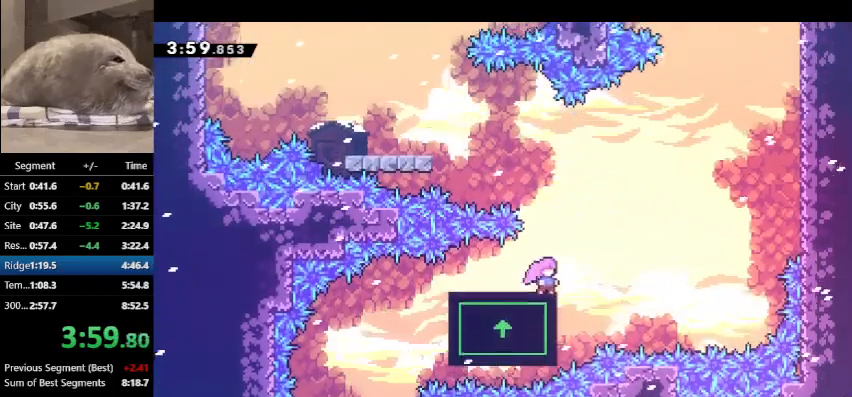
{"keys": [], "events": []}
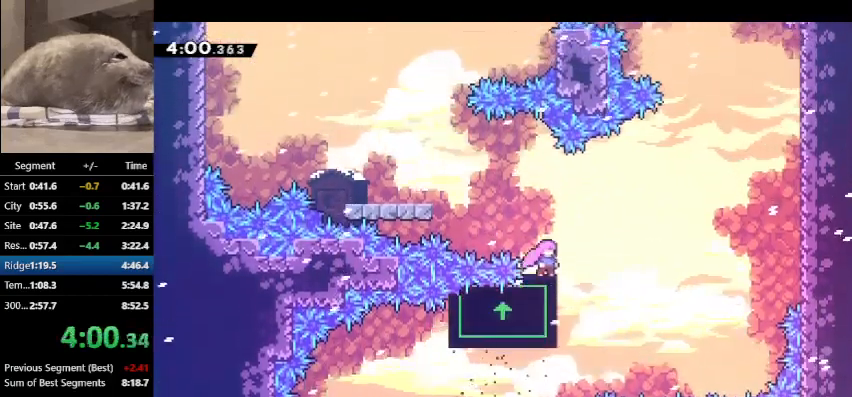
{"keys": ["left"], "events": [[233, "left", "down"]]}
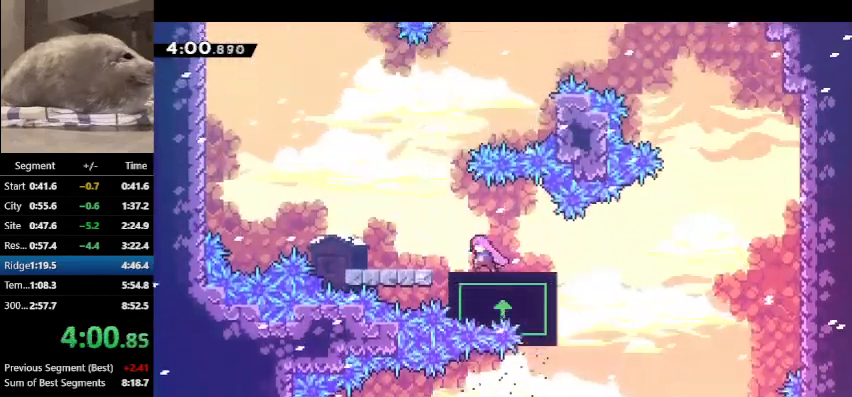
{"keys": ["grab"], "events": [[67, "grab", "down"], [200, "left", "up"]]}
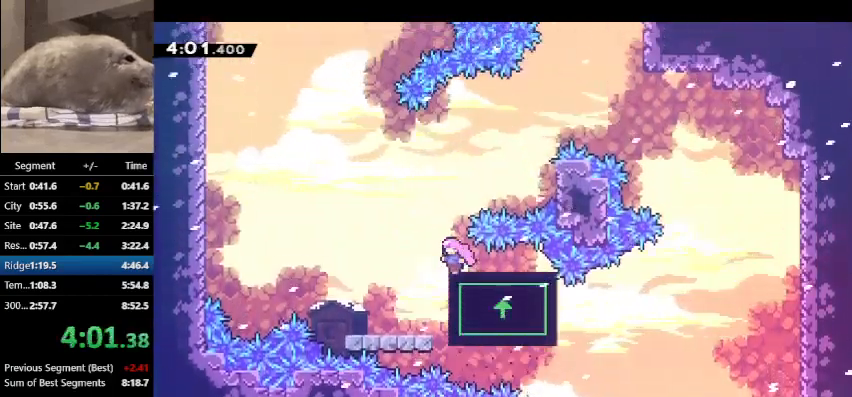
{"keys": ["grab", "right"], "events": [[500, "right", "down"]]}
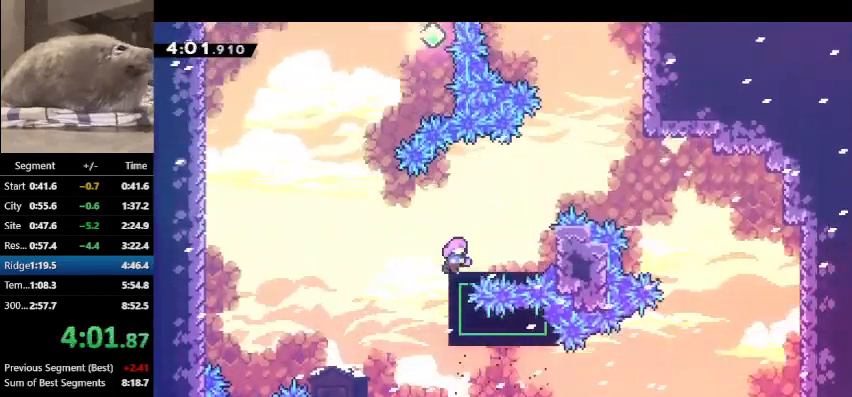
{"keys": ["grab"], "events": [[467, "right", "up"]]}